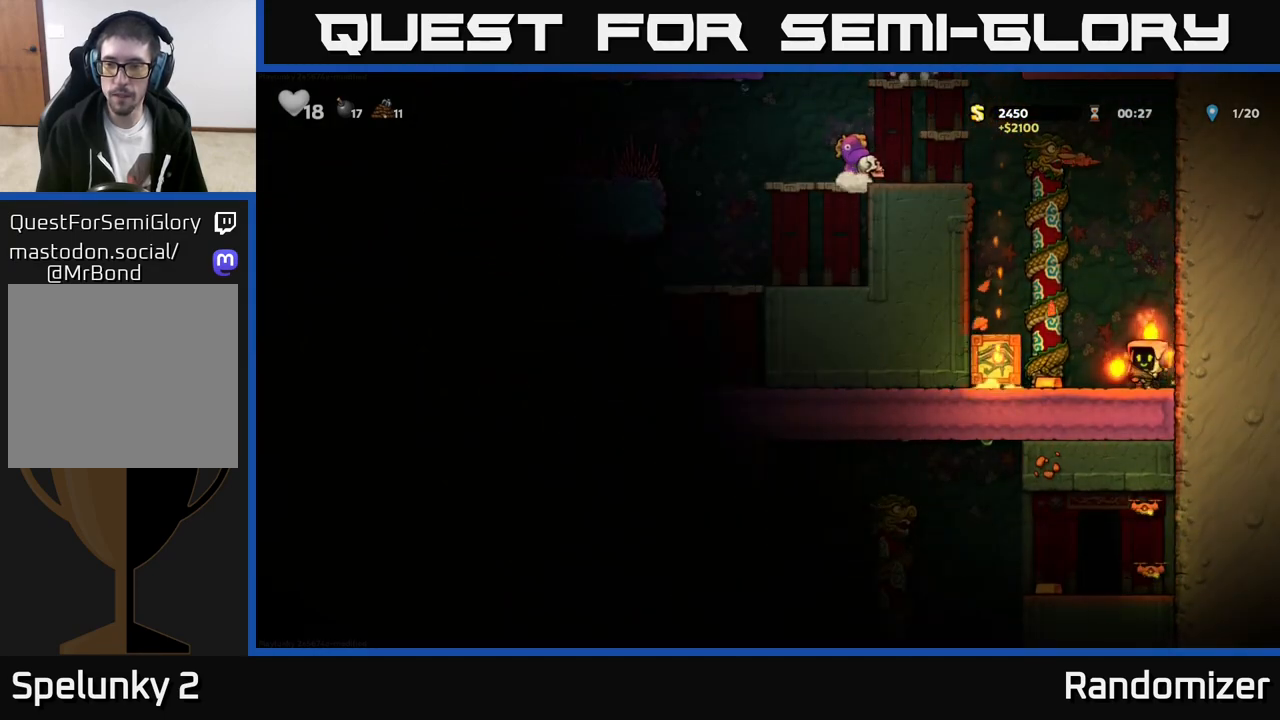
Gameplay with a controller (Xbox layout); each line is a JSON object with the inputs held at the frame after it. "events" lists button and stick changes between this image and that frame as [ms after this image, input, new state], when the widget could be followed in between. Not read: right_stick.
{"buttons": [], "left_stick": "up", "events": [[133, "left_stick", "left"], [167, "A", "down"], [367, "left_stick", "up-left"], [450, "A", "up"], [467, "left_stick", "up"]]}
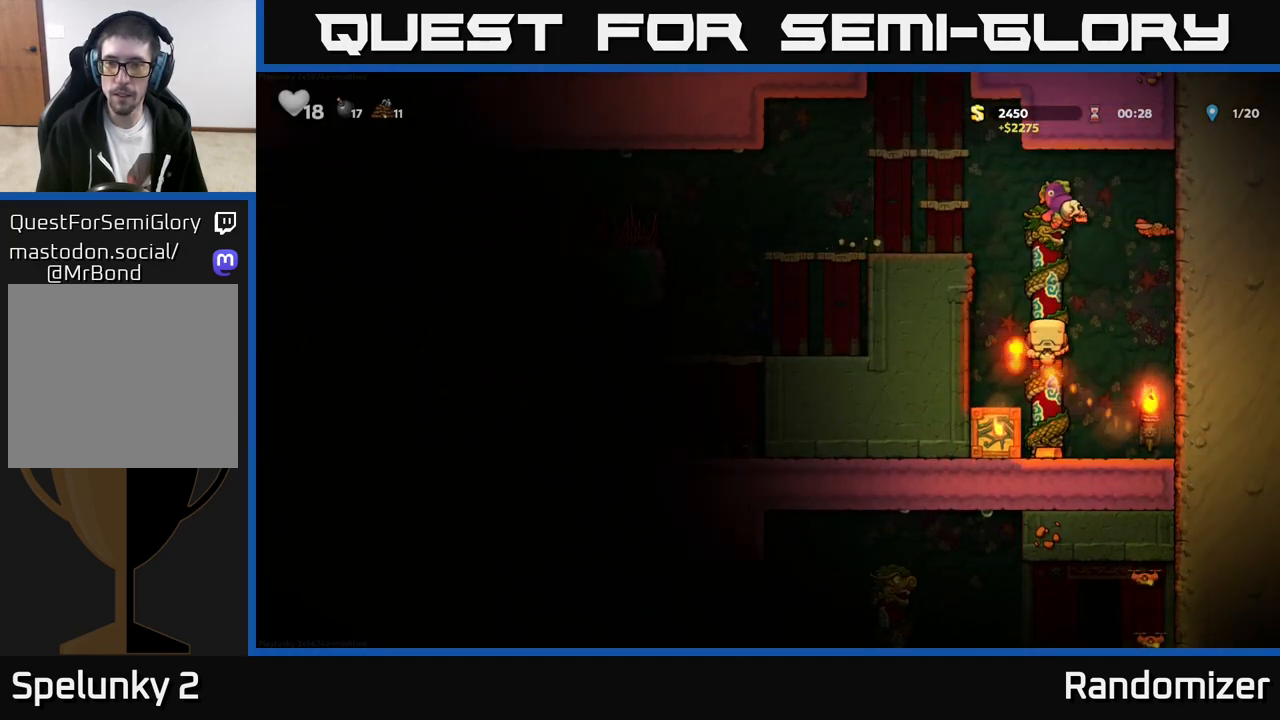
{"buttons": [], "left_stick": "left", "events": [[217, "A", "down"], [250, "left_stick", "left"], [367, "A", "up"]]}
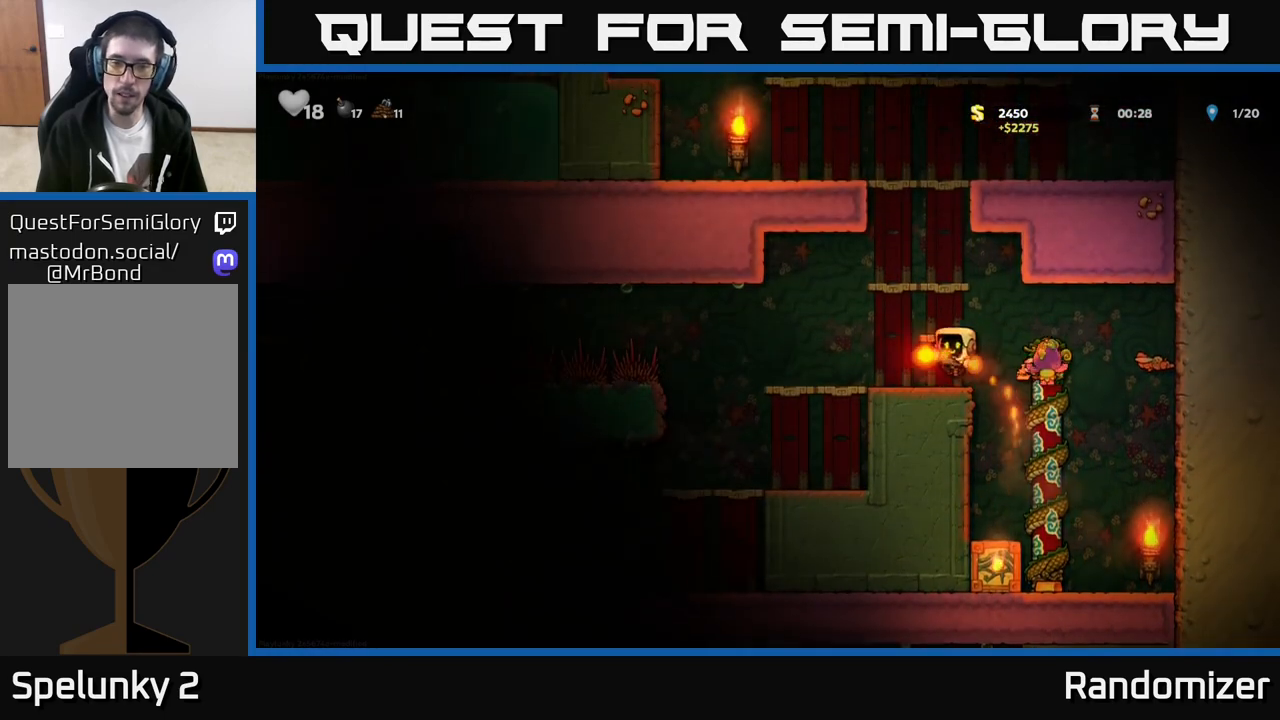
{"buttons": [], "left_stick": "center", "events": [[267, "left_stick", "center"]]}
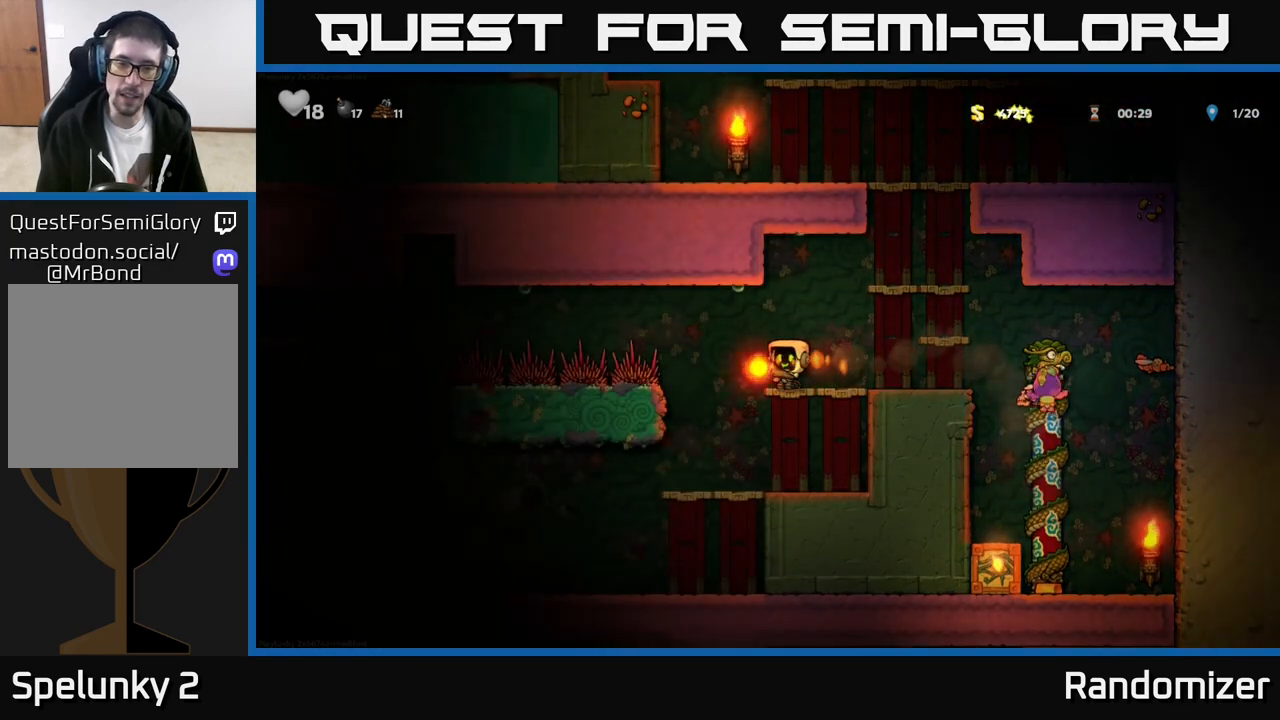
{"buttons": [], "left_stick": "center", "events": [[150, "left_stick", "down"], [217, "A", "down"], [317, "A", "up"], [350, "left_stick", "left"], [483, "left_stick", "center"]]}
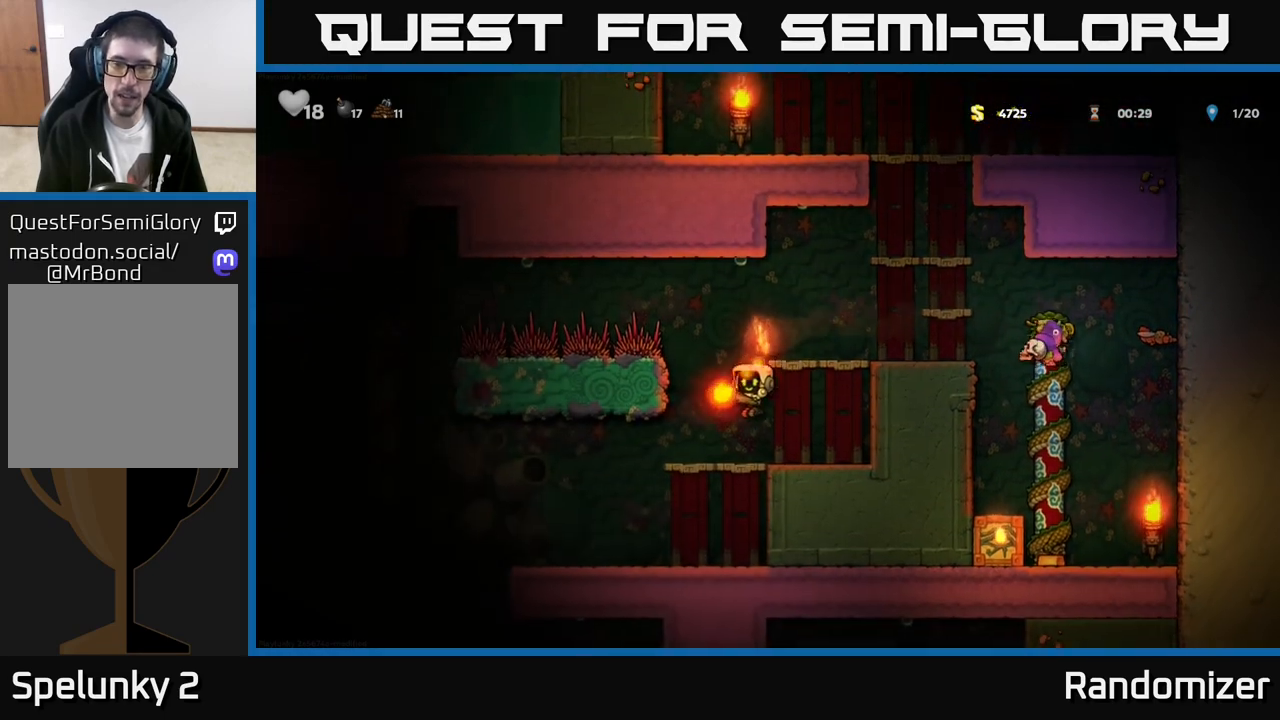
{"buttons": [], "left_stick": "left", "events": [[433, "left_stick", "left"]]}
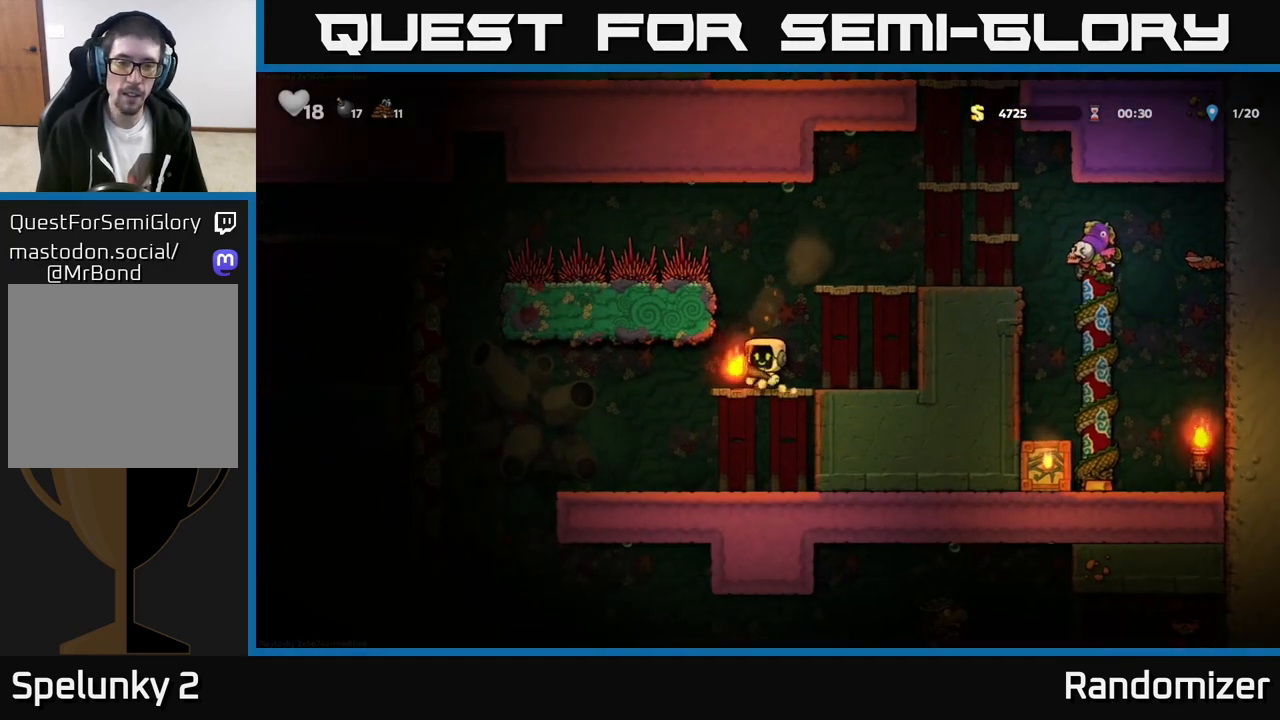
{"buttons": [], "left_stick": "left", "events": [[267, "left_stick", "center"], [467, "left_stick", "left"]]}
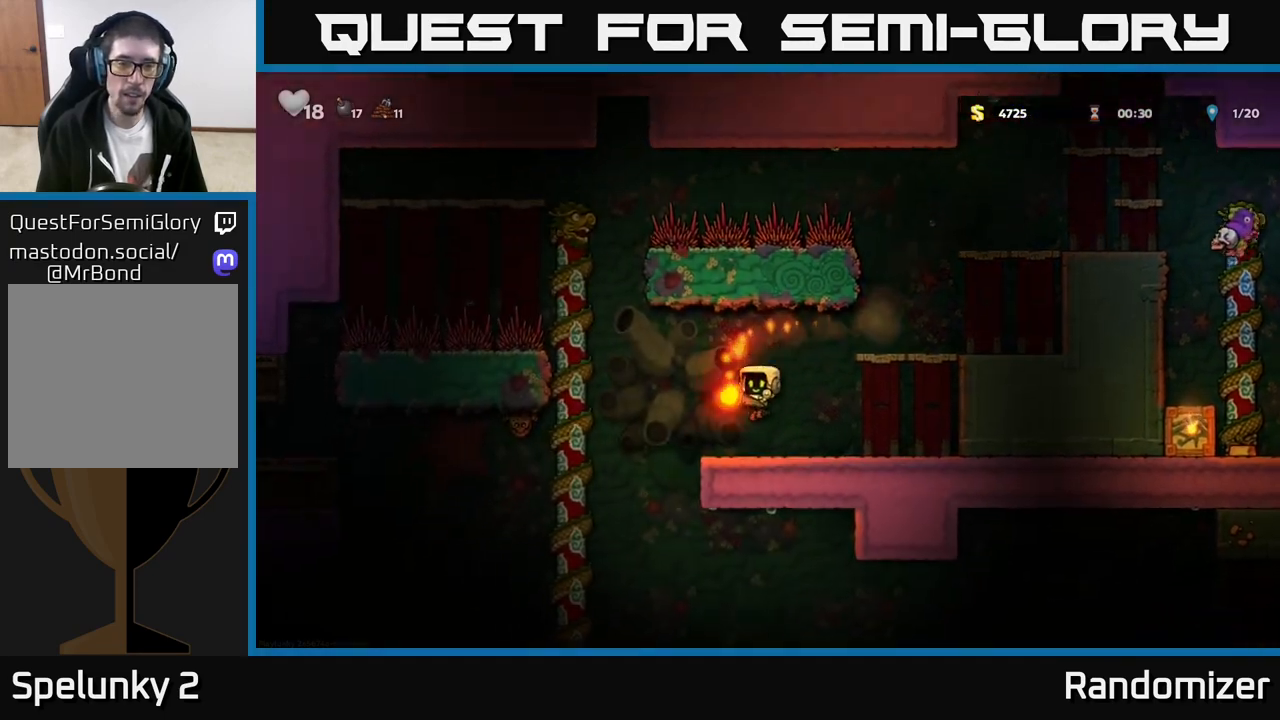
{"buttons": [], "left_stick": "up", "events": [[117, "A", "down"], [300, "A", "up"], [400, "left_stick", "up"]]}
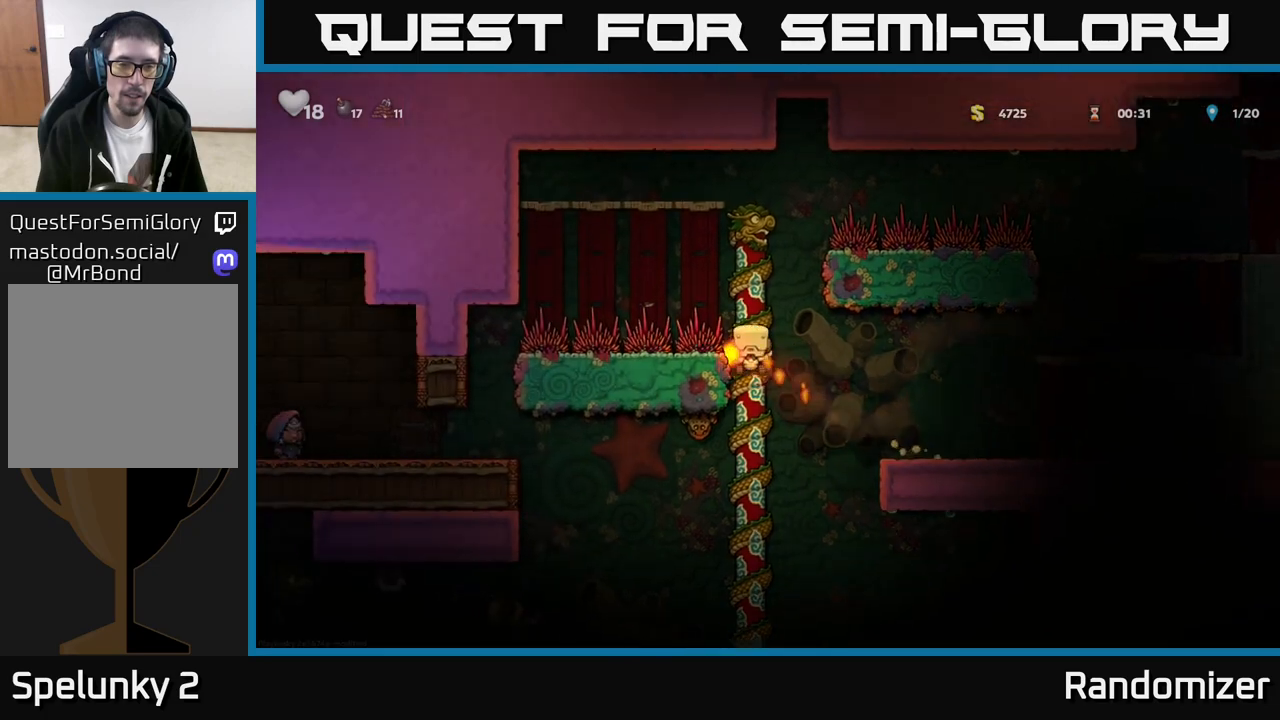
{"buttons": [], "left_stick": "center", "events": [[50, "left_stick", "center"]]}
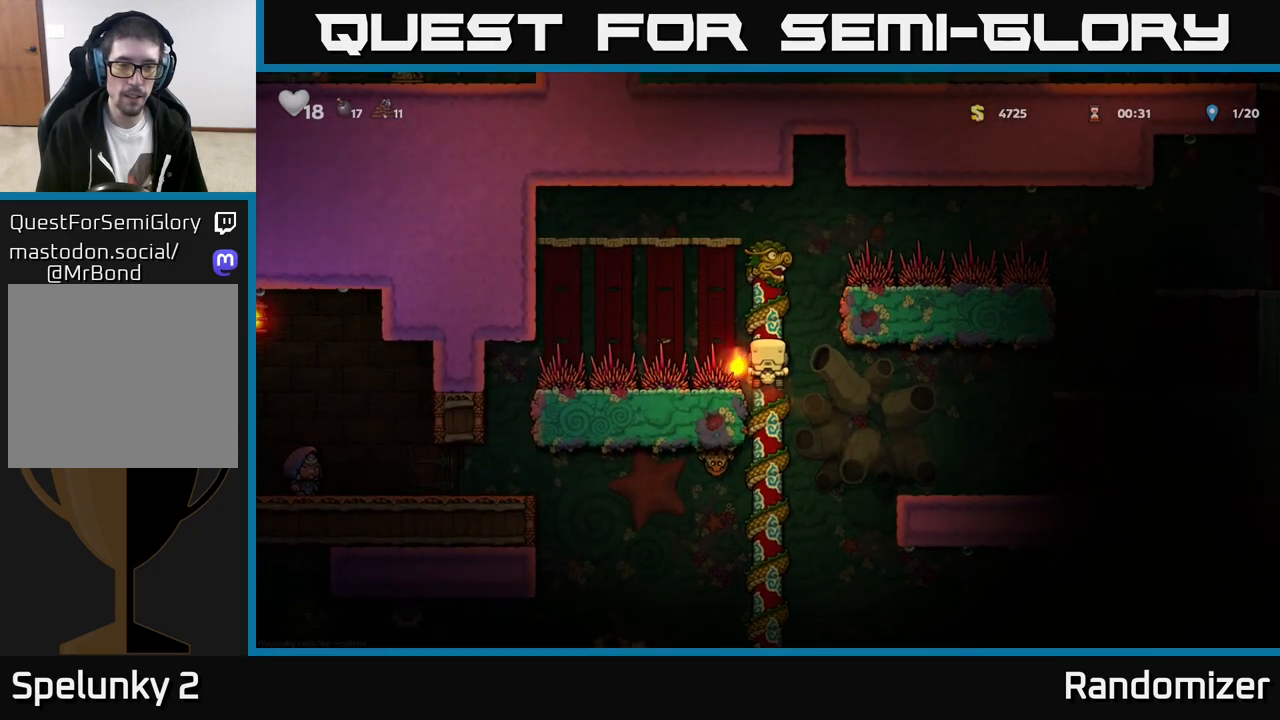
{"buttons": [], "left_stick": "center", "events": [[300, "left_stick", "down"], [483, "left_stick", "center"]]}
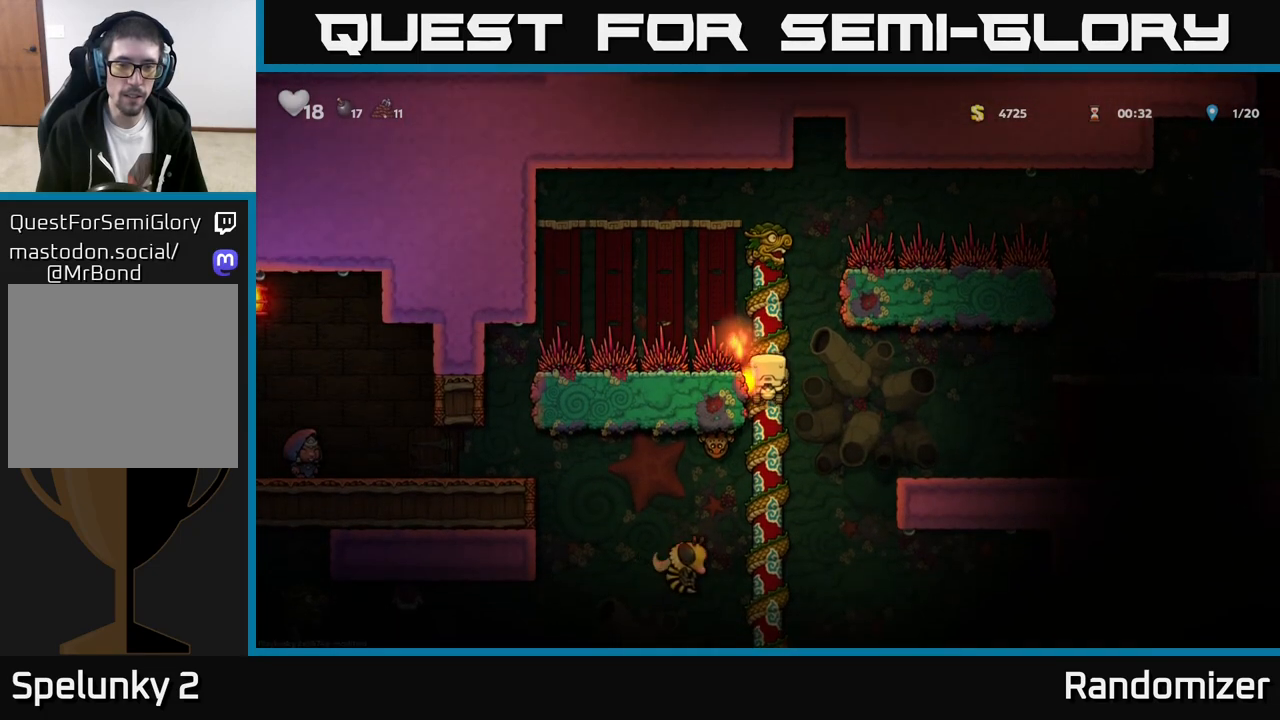
{"buttons": [], "left_stick": "left", "events": [[250, "A", "down"], [250, "left_stick", "left"], [300, "A", "up"]]}
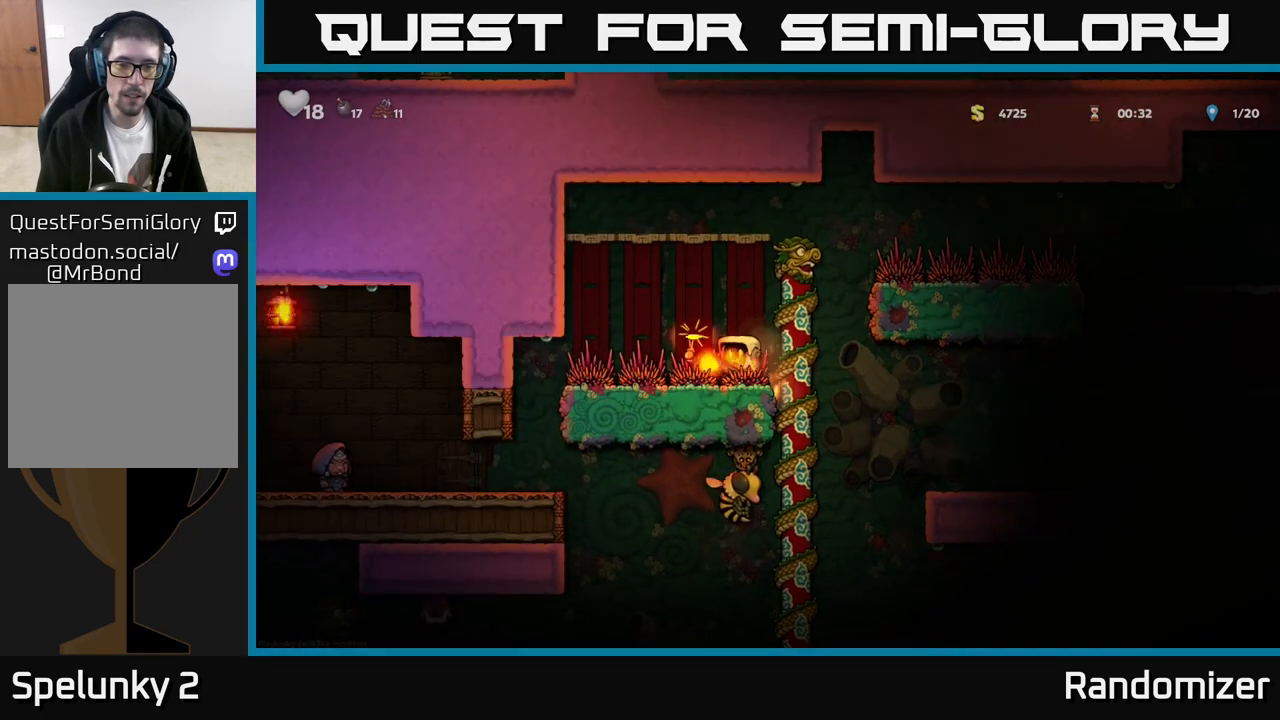
{"buttons": [], "left_stick": "center", "events": [[433, "left_stick", "center"]]}
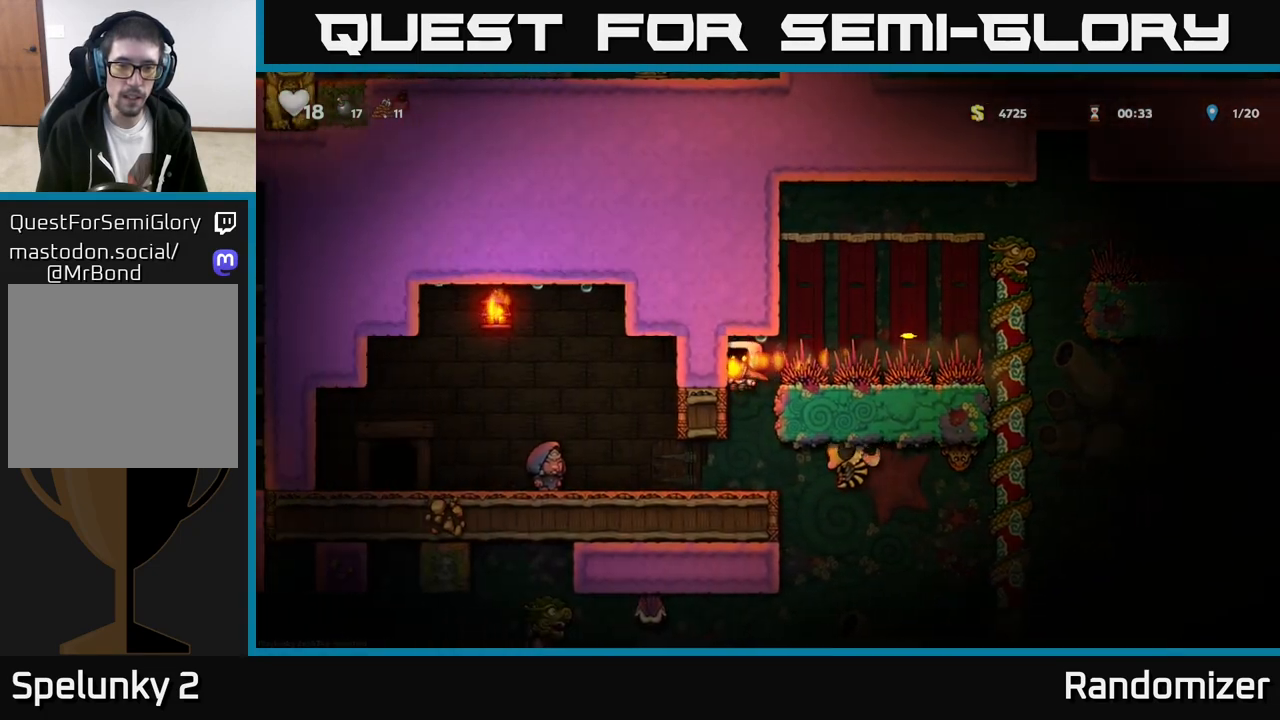
{"buttons": [], "left_stick": "left", "events": [[133, "left_stick", "left"]]}
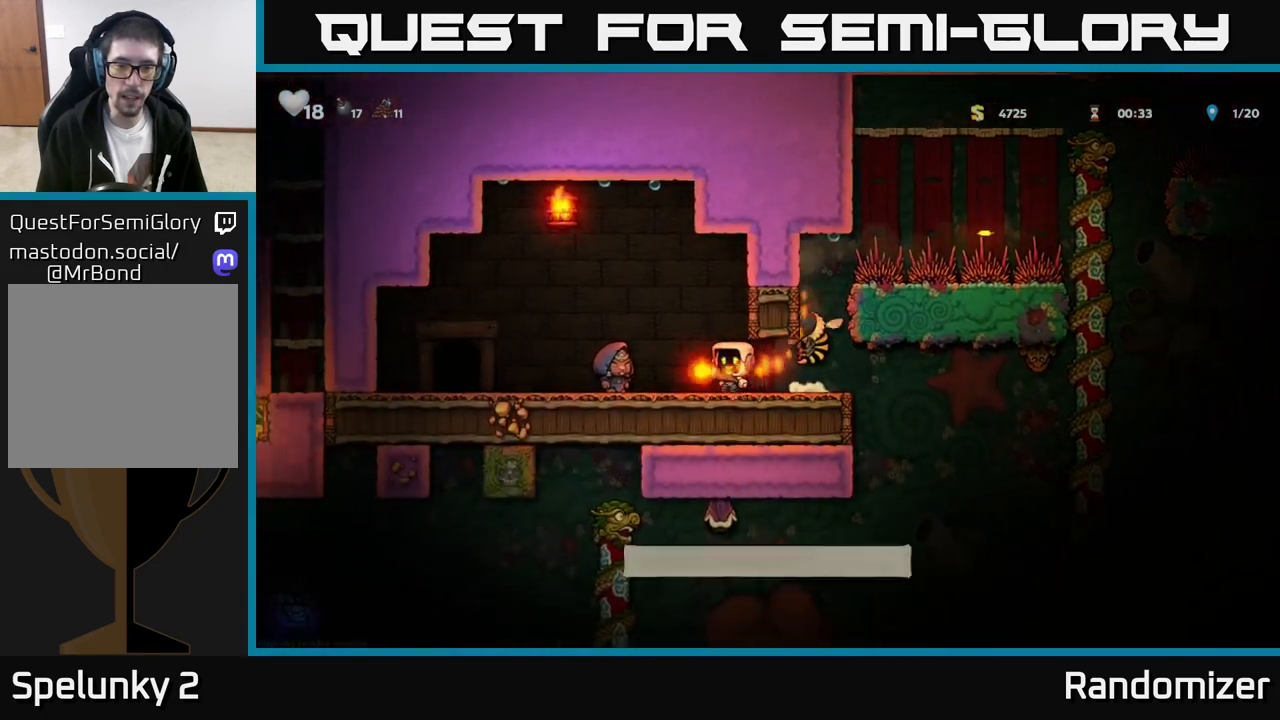
{"buttons": [], "left_stick": "center", "events": [[483, "left_stick", "center"]]}
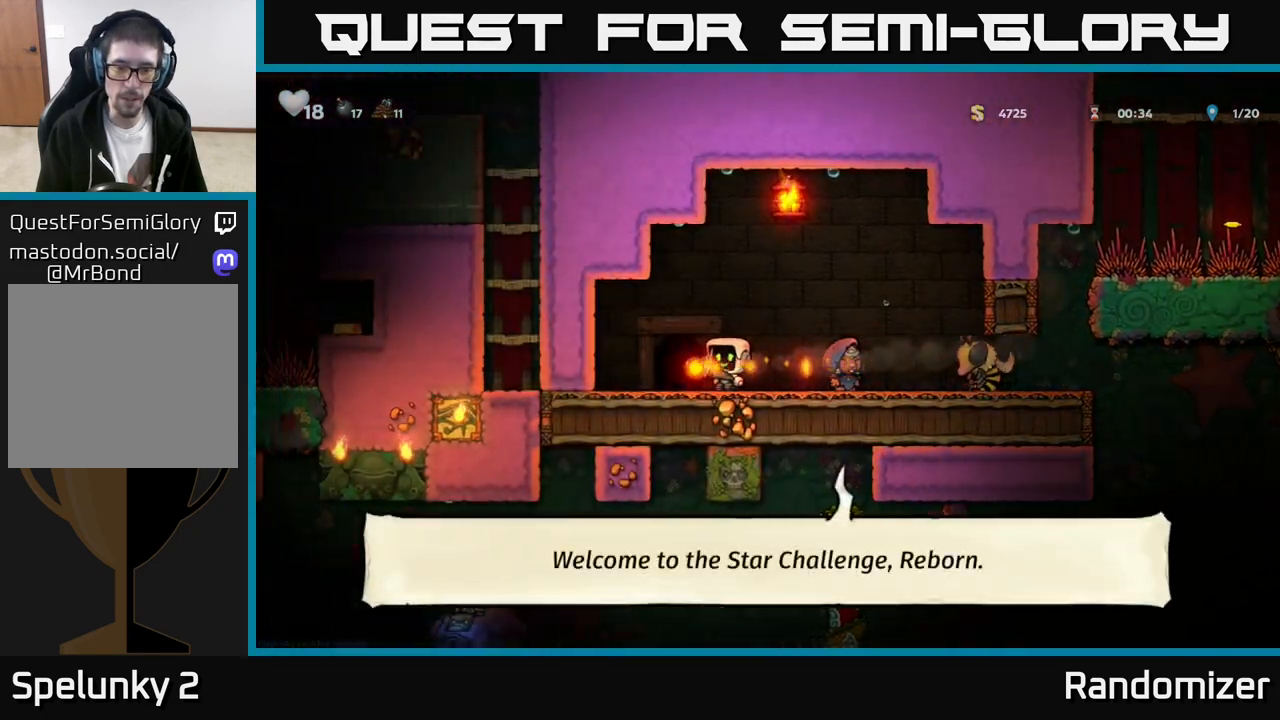
{"buttons": [], "left_stick": "center", "events": [[217, "left_stick", "left"], [367, "left_stick", "center"]]}
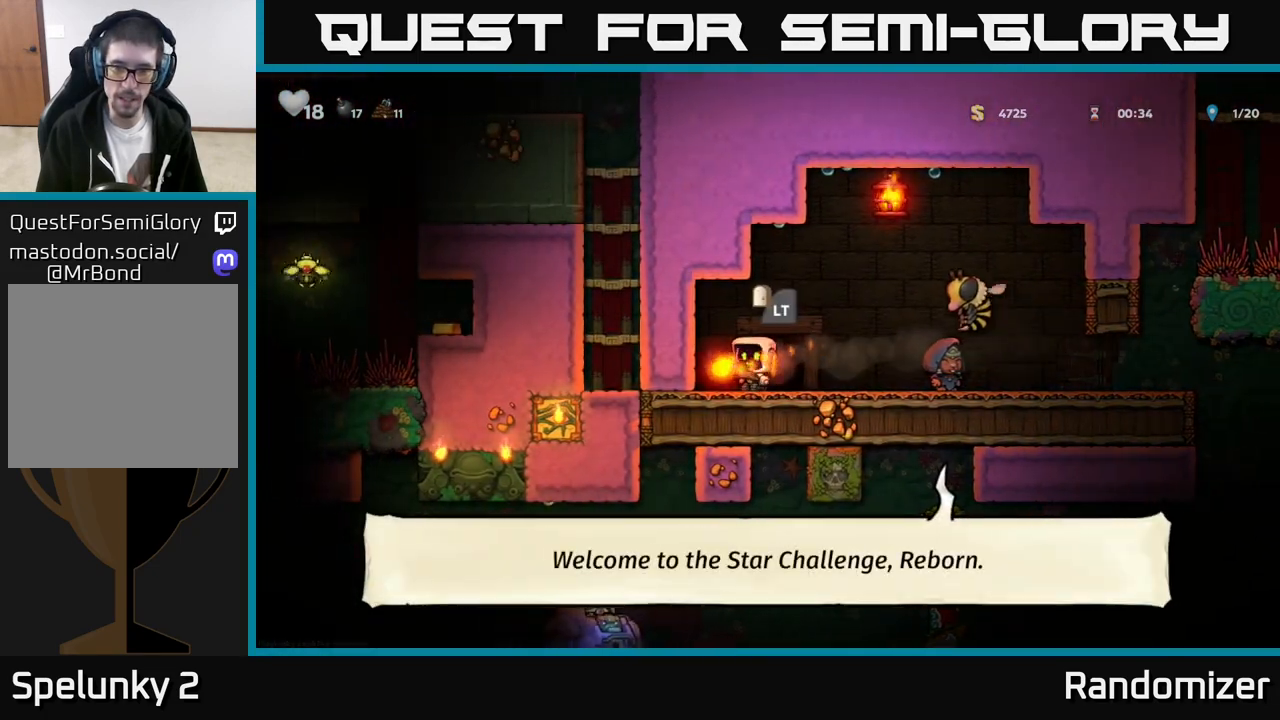
{"buttons": ["A"], "left_stick": "right", "events": [[267, "left_stick", "left"], [417, "left_stick", "right"], [467, "A", "down"], [483, "A", "up"], [500, "A", "down"]]}
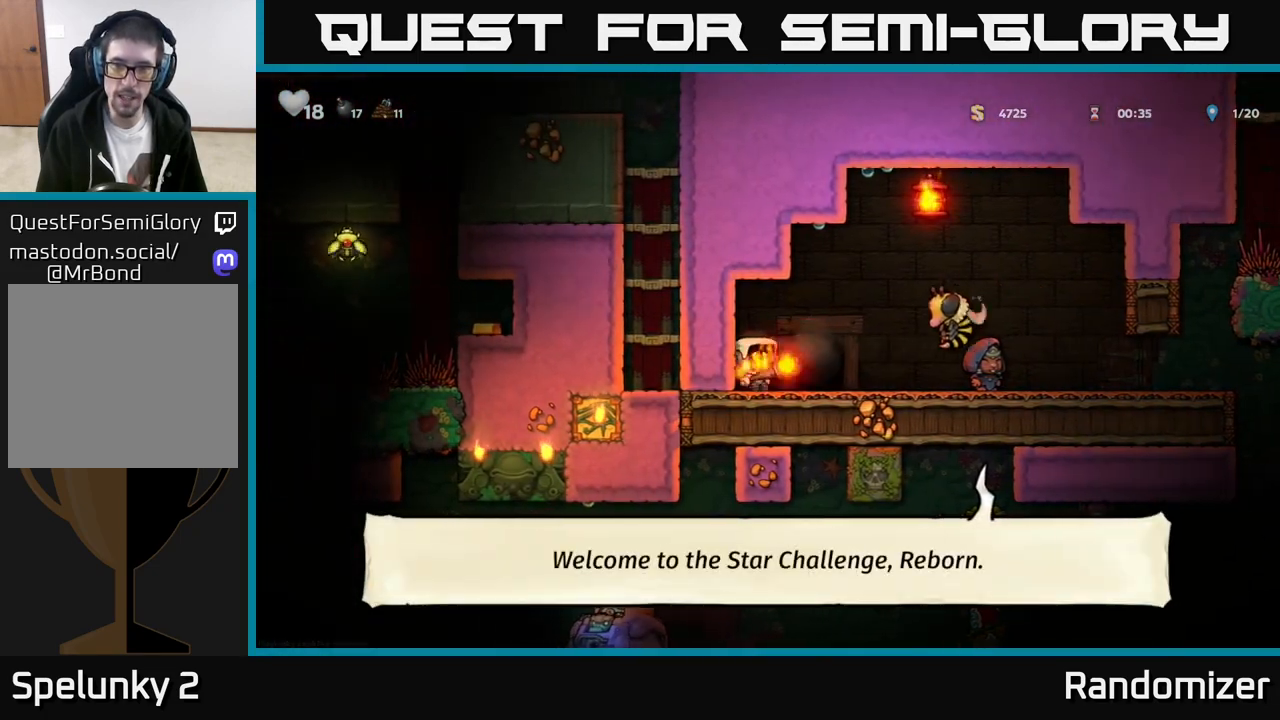
{"buttons": [], "left_stick": "center", "events": [[17, "A", "up"], [33, "X", "down"], [50, "left_stick", "center"], [117, "X", "up"], [133, "left_stick", "left"], [450, "left_stick", "center"]]}
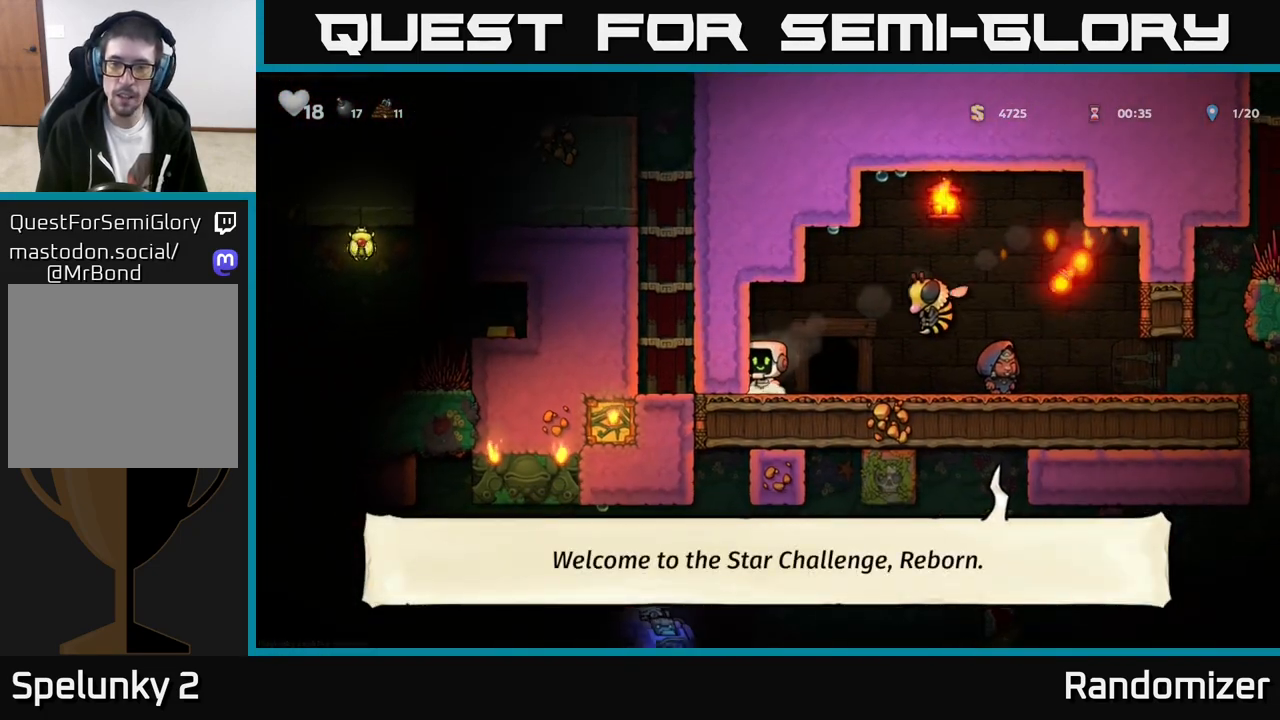
{"buttons": ["A", "X"], "left_stick": "center", "events": [[333, "A", "down"], [483, "X", "down"]]}
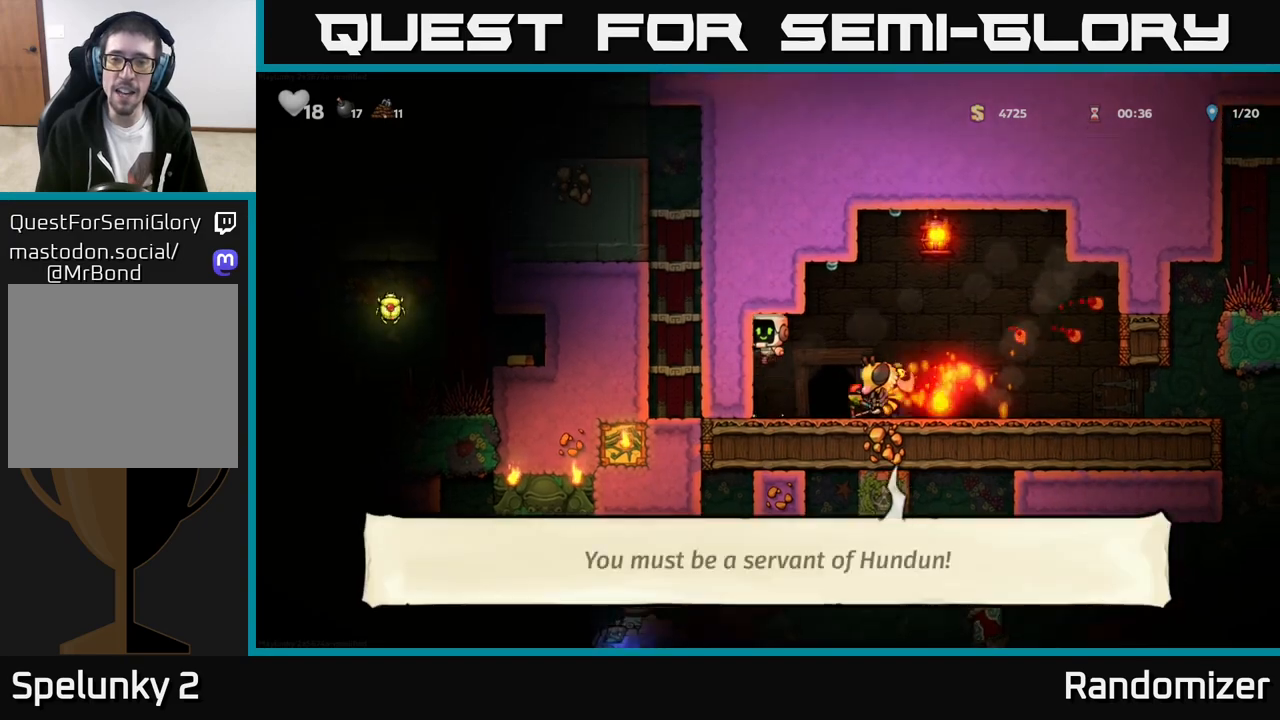
{"buttons": [], "left_stick": "right", "events": [[50, "left_stick", "right"], [83, "X", "up"], [117, "A", "up"], [200, "A", "down"], [233, "A", "up"], [267, "X", "down"], [383, "A", "down"], [383, "X", "up"], [500, "A", "up"]]}
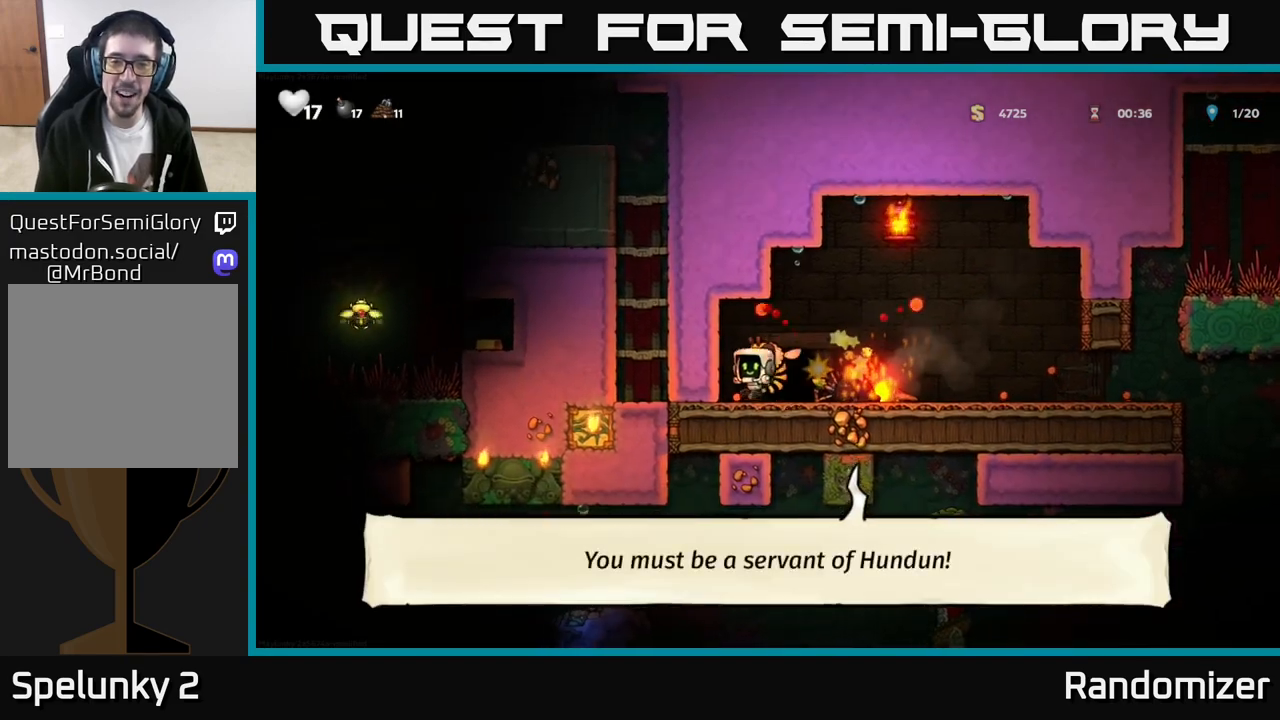
{"buttons": [], "left_stick": "right", "events": [[133, "X", "down"], [183, "A", "down"], [217, "X", "up"], [333, "A", "up"]]}
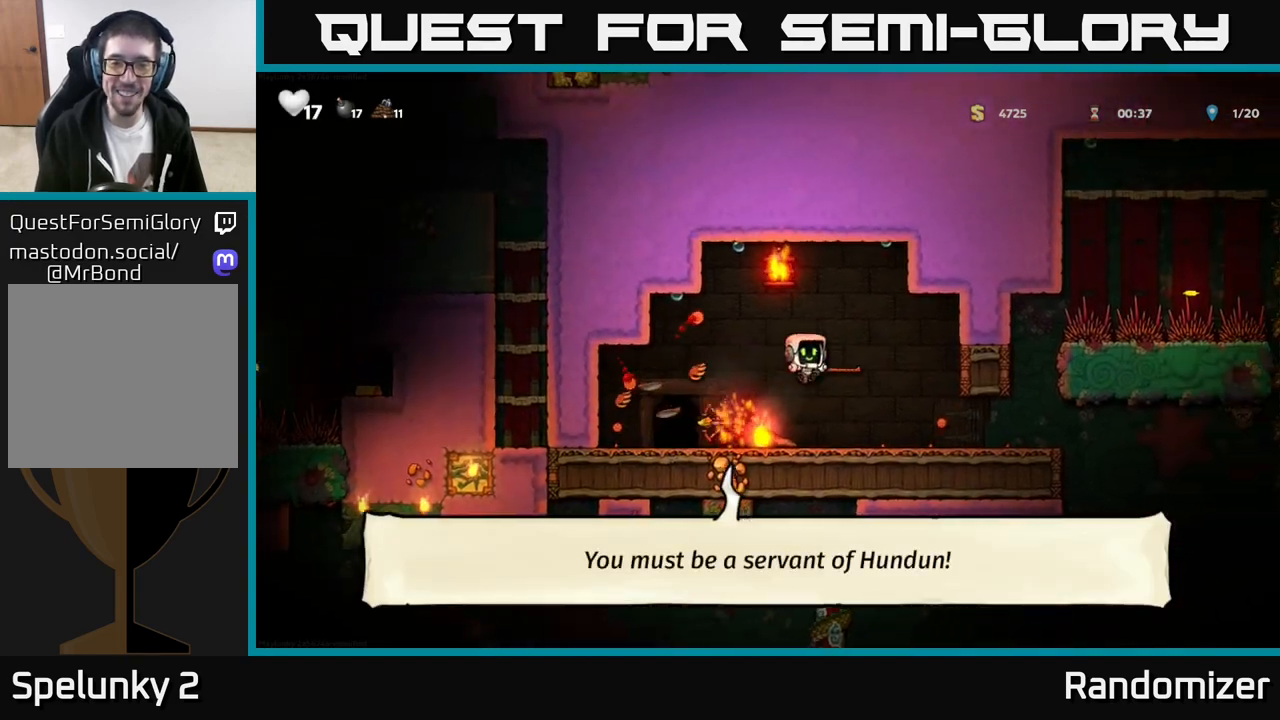
{"buttons": [], "left_stick": "right", "events": [[233, "left_stick", "up"], [317, "left_stick", "right"]]}
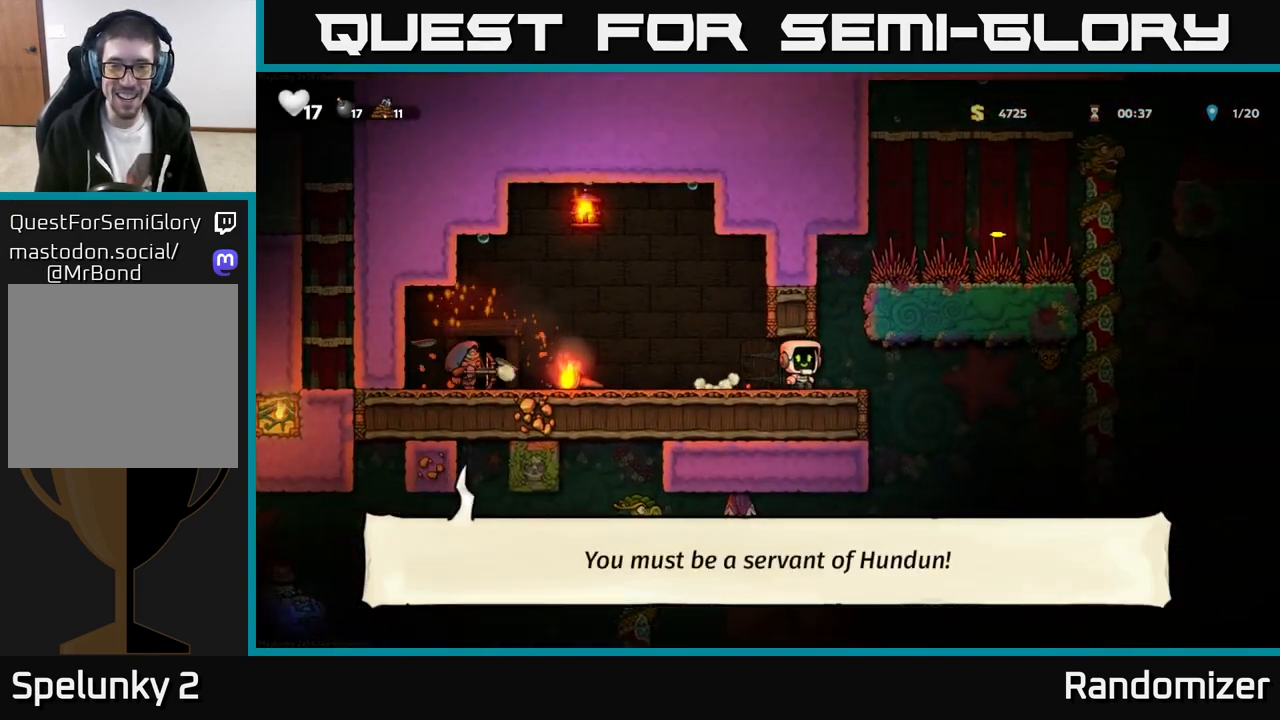
{"buttons": ["A"], "left_stick": "center", "events": [[117, "A", "down"], [133, "left_stick", "left"], [317, "left_stick", "center"], [333, "A", "up"], [400, "A", "down"]]}
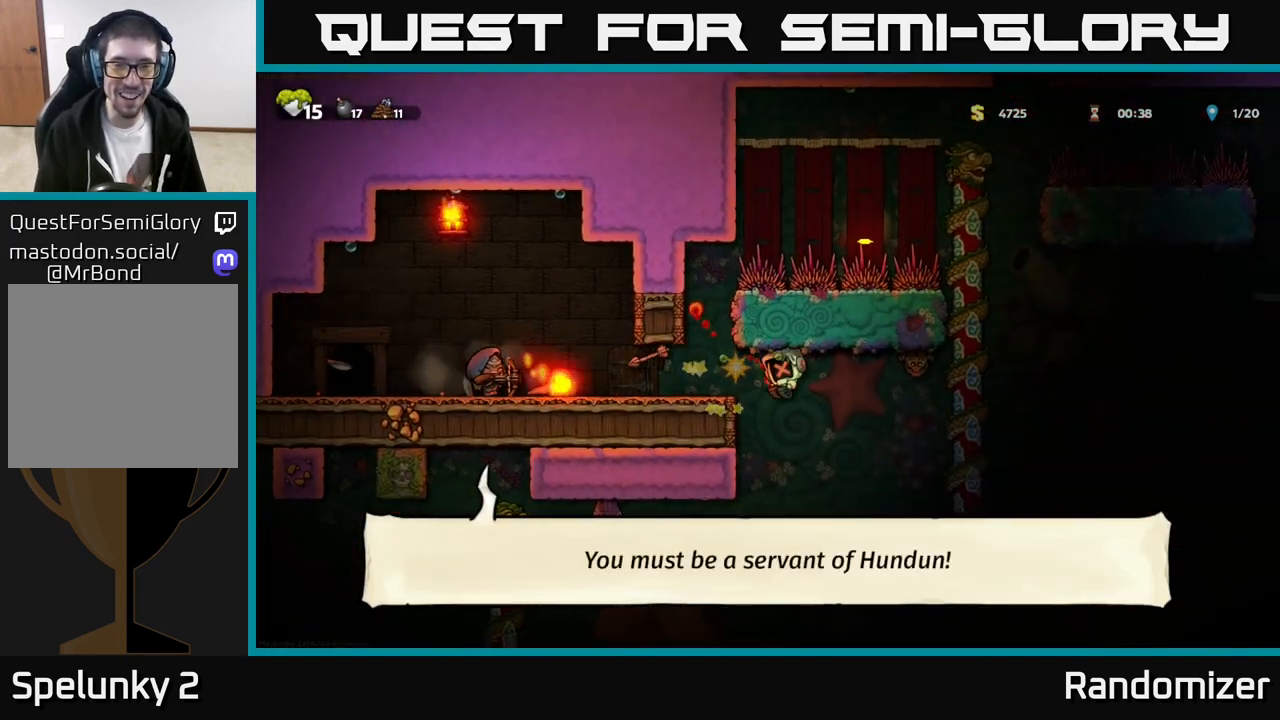
{"buttons": ["A", "X"], "left_stick": "up-left", "events": [[33, "A", "up"], [200, "left_stick", "left"], [333, "A", "down"], [400, "left_stick", "up-left"], [450, "X", "down"]]}
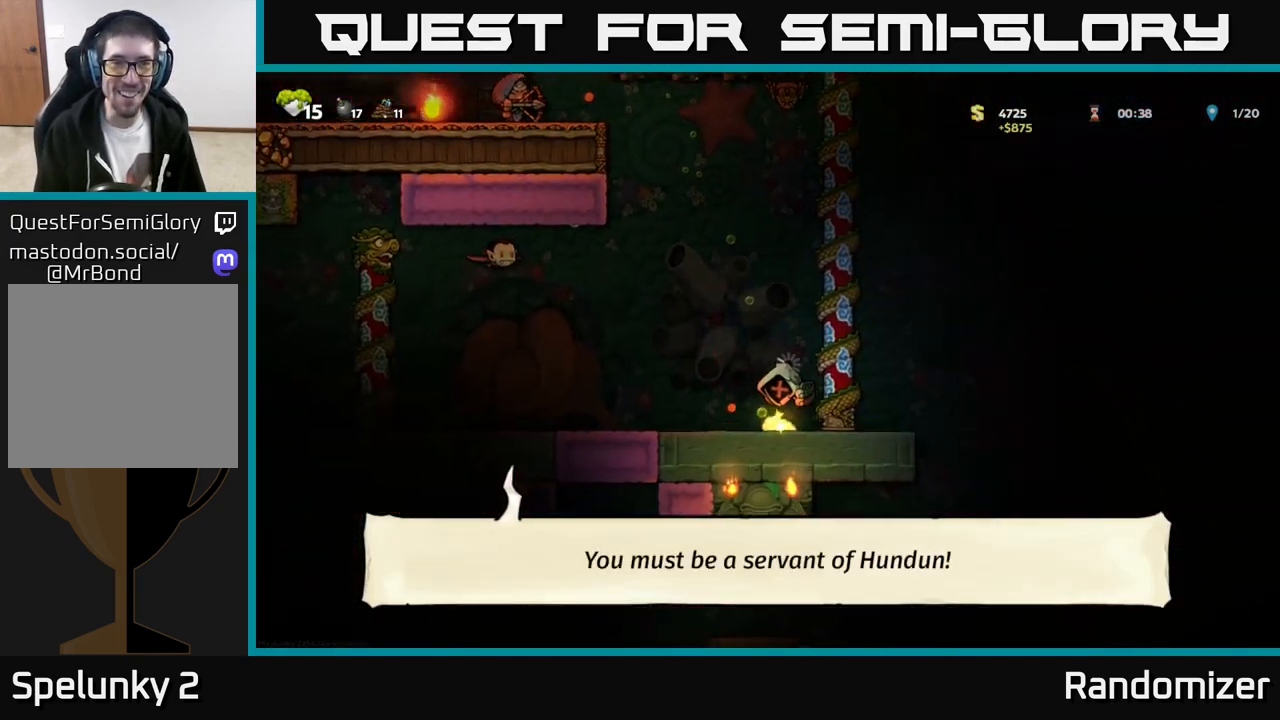
{"buttons": [], "left_stick": "right", "events": [[17, "A", "up"], [83, "X", "up"], [167, "left_stick", "up-right"], [317, "left_stick", "right"]]}
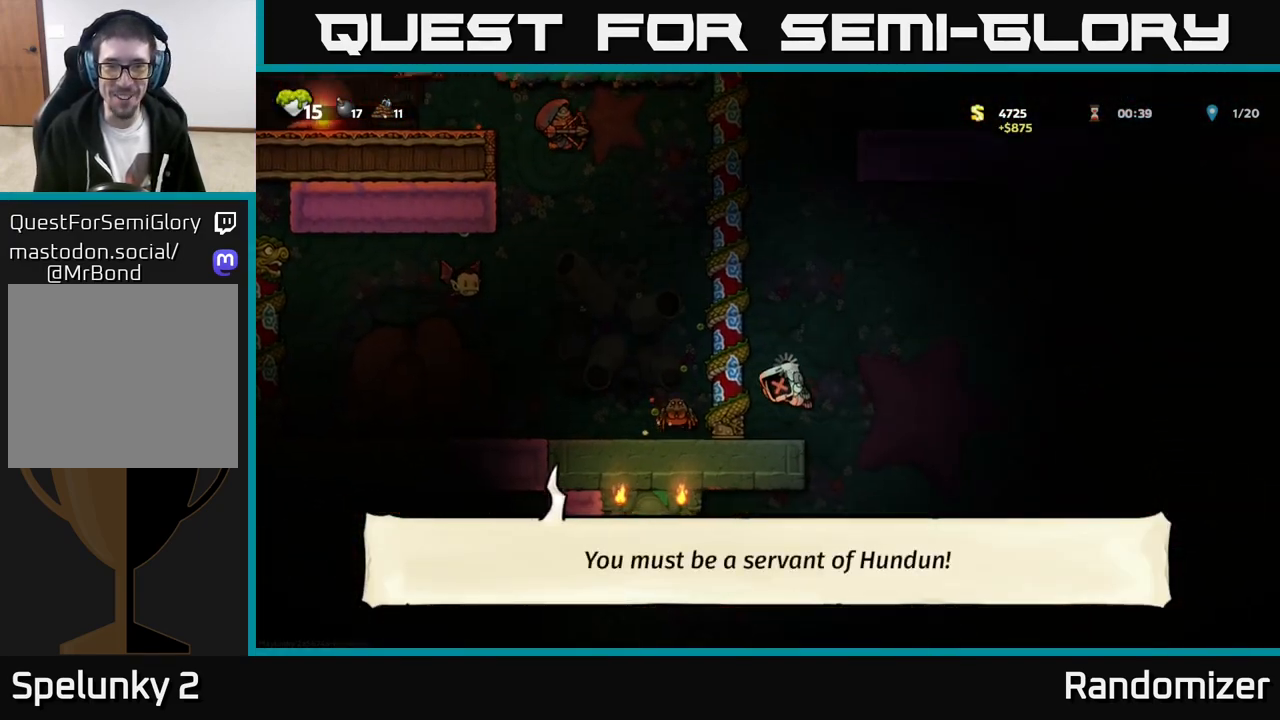
{"buttons": [], "left_stick": "right", "events": []}
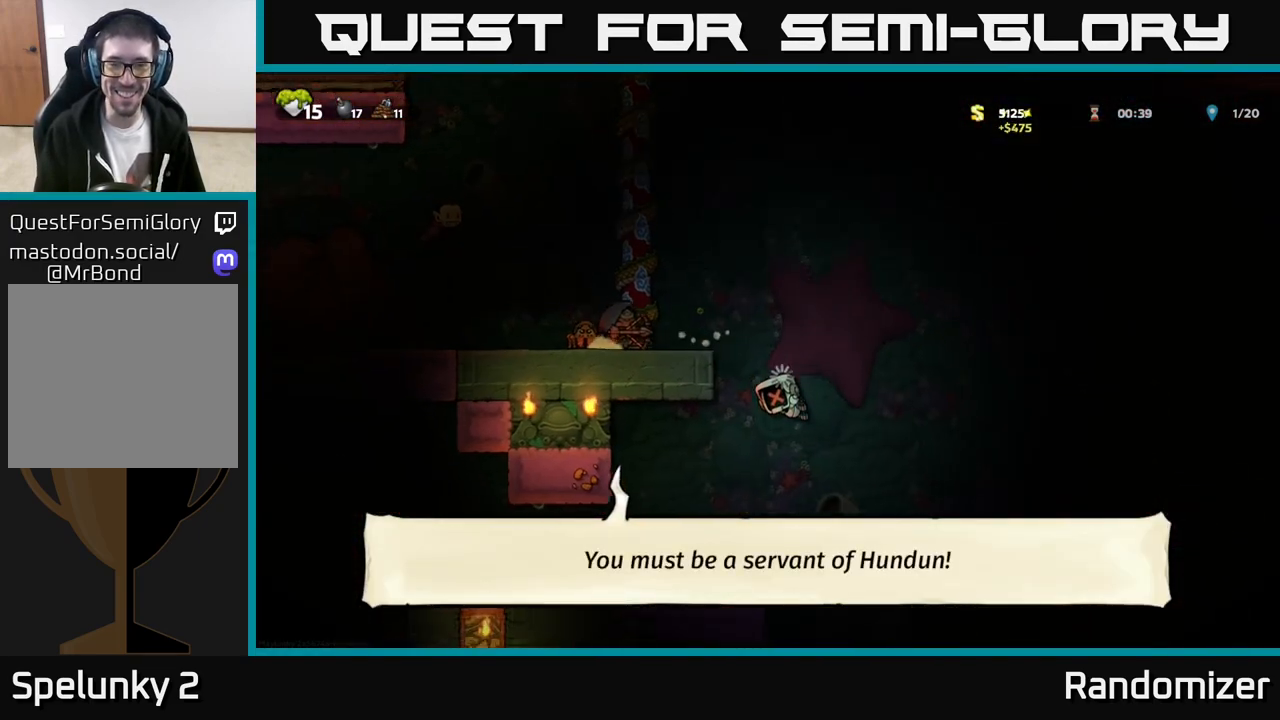
{"buttons": [], "left_stick": "center", "events": [[150, "left_stick", "center"]]}
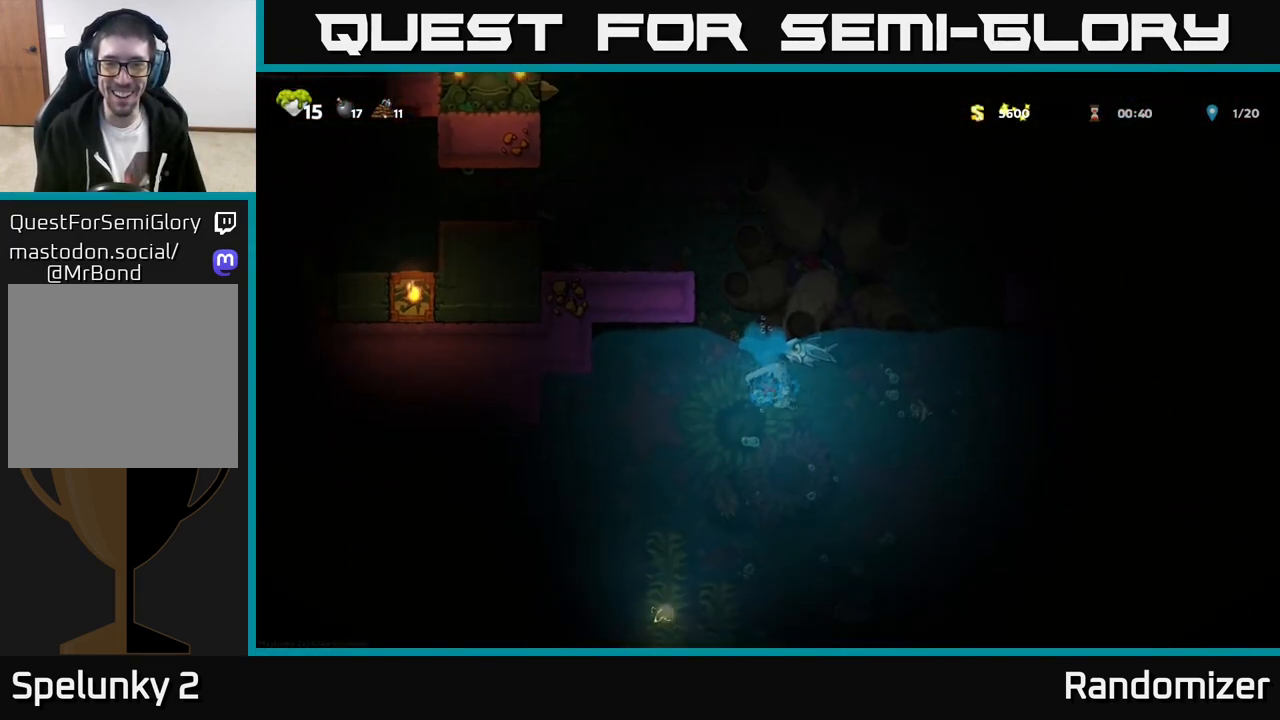
{"buttons": [], "left_stick": "down-left", "events": [[167, "left_stick", "right"], [350, "left_stick", "down-left"]]}
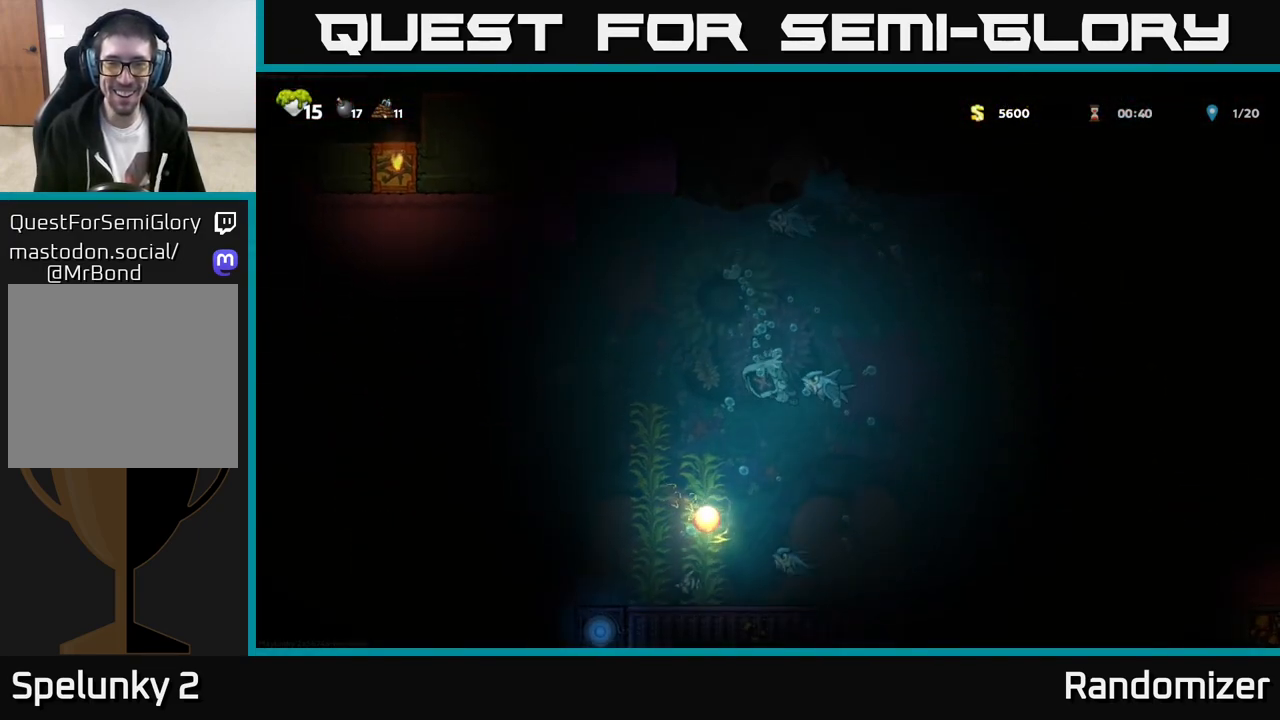
{"buttons": [], "left_stick": "right", "events": [[100, "left_stick", "down-right"], [167, "left_stick", "right"], [300, "A", "down"], [417, "A", "up"]]}
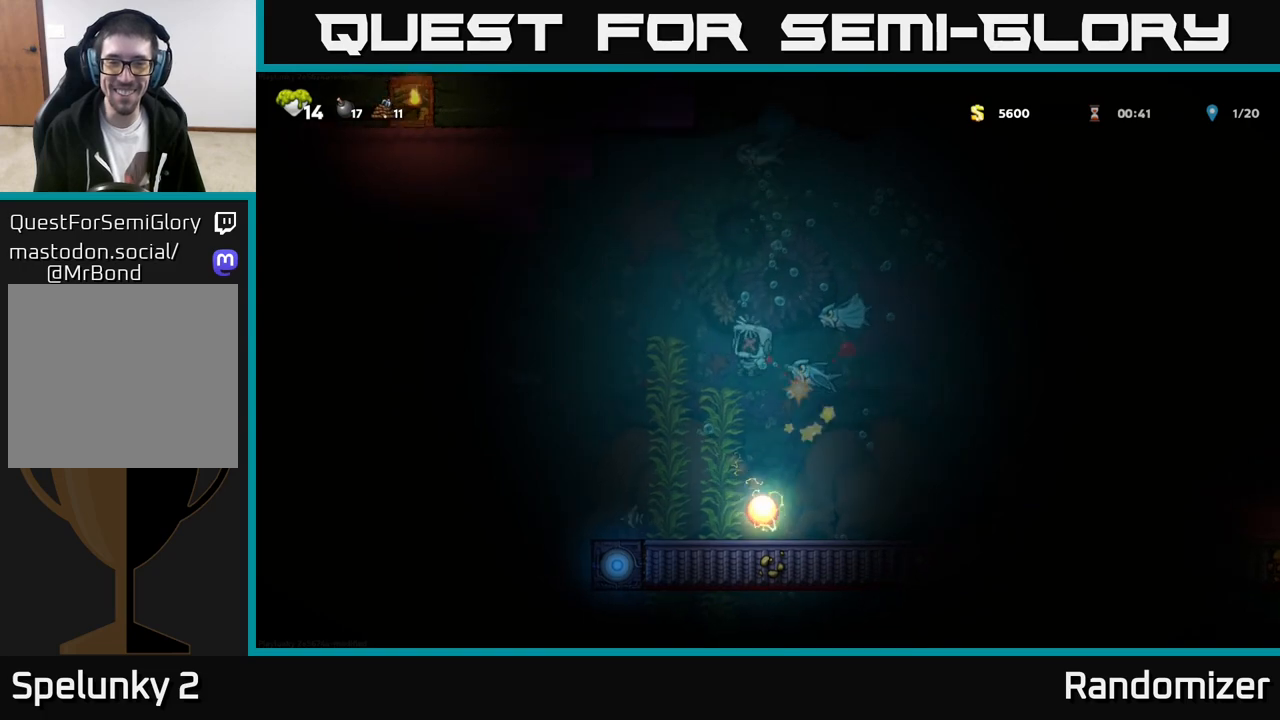
{"buttons": [], "left_stick": "left", "events": [[233, "left_stick", "left"]]}
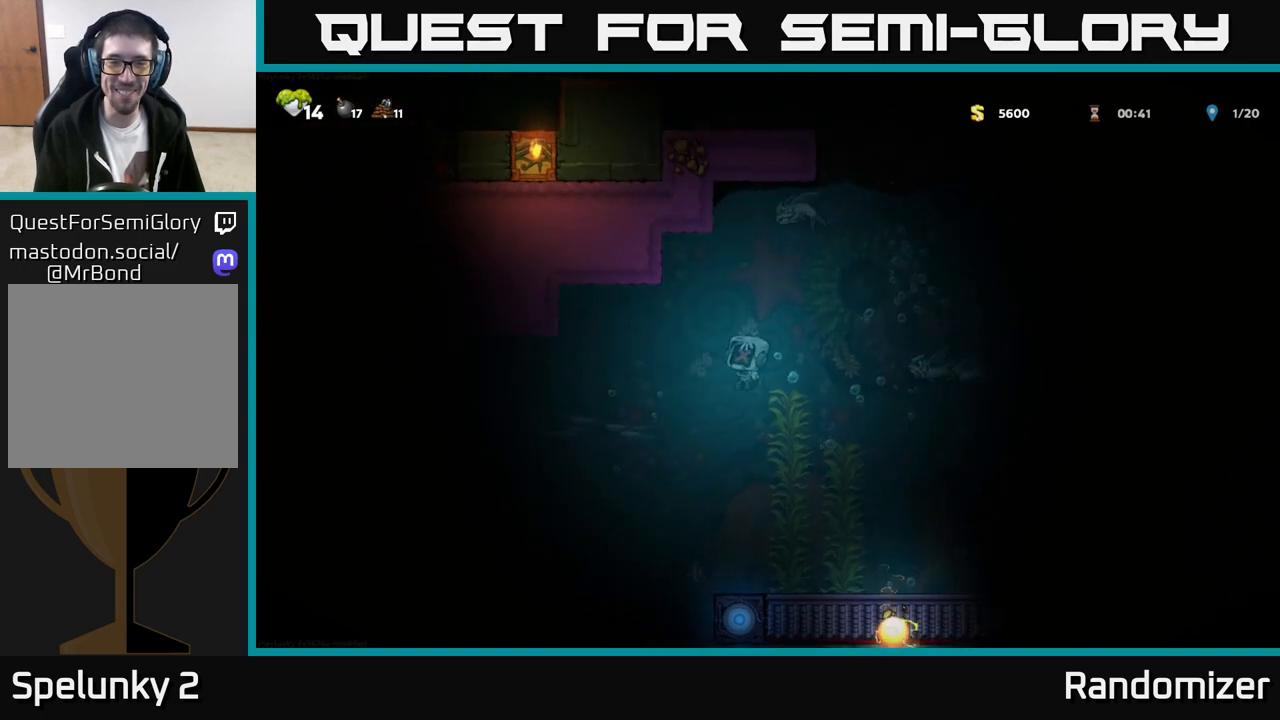
{"buttons": [], "left_stick": "left", "events": [[17, "A", "down"], [233, "A", "up"]]}
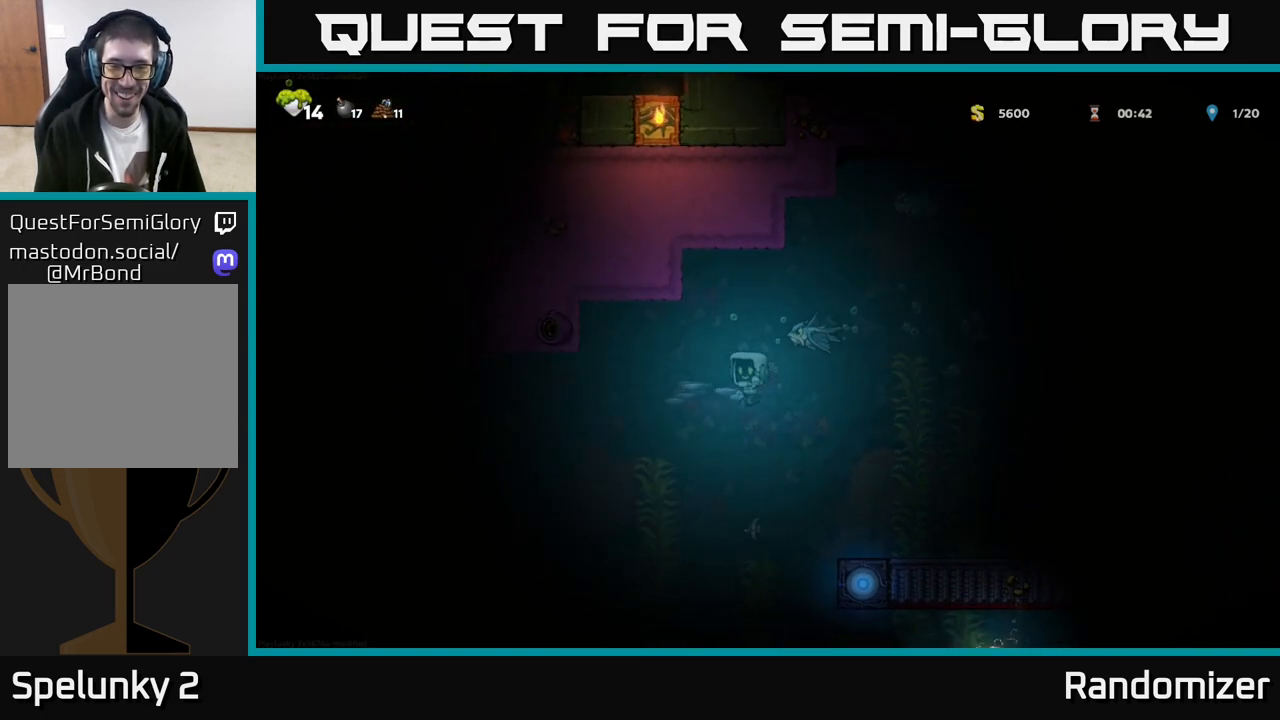
{"buttons": [], "left_stick": "left", "events": [[17, "A", "down"], [100, "A", "up"], [183, "A", "down"], [283, "A", "up"]]}